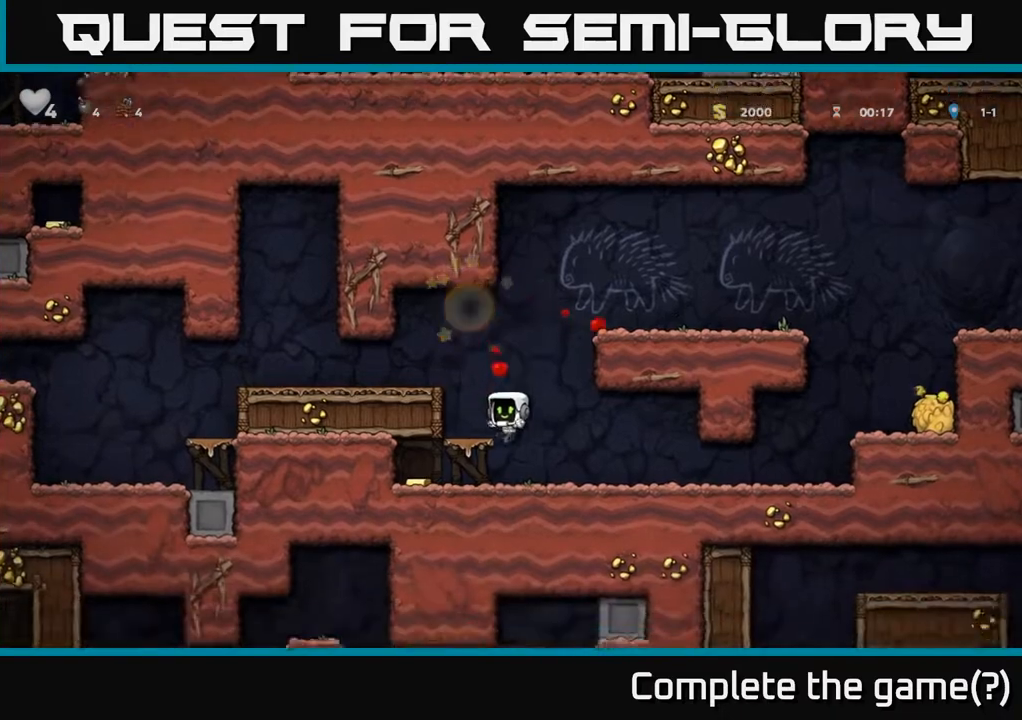
Gameplay with a controller (Xbox layout); each line is a JSON object with the inputs held at the frame after it. "events" lists button and stick changes between this image and that frame as [ms after this image, input, new state], when the widget could be followed in between.
{"buttons": ["DPAD_RIGHT"], "left_stick": "center", "right_stick": "center", "events": [[83, "DPAD_LEFT", "down"], [333, "DPAD_LEFT", "up"], [417, "DPAD_RIGHT", "down"]]}
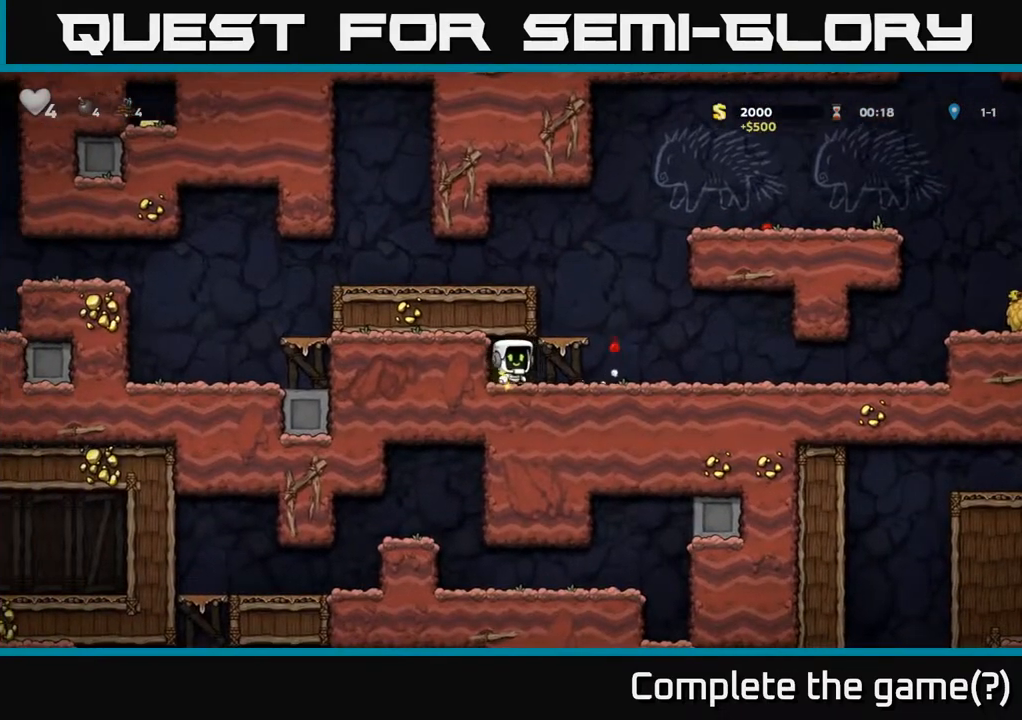
{"buttons": ["A", "DPAD_LEFT"], "left_stick": "center", "right_stick": "center", "events": [[133, "A", "down"], [133, "DPAD_RIGHT", "up"], [183, "DPAD_LEFT", "down"], [317, "A", "up"], [467, "A", "down"]]}
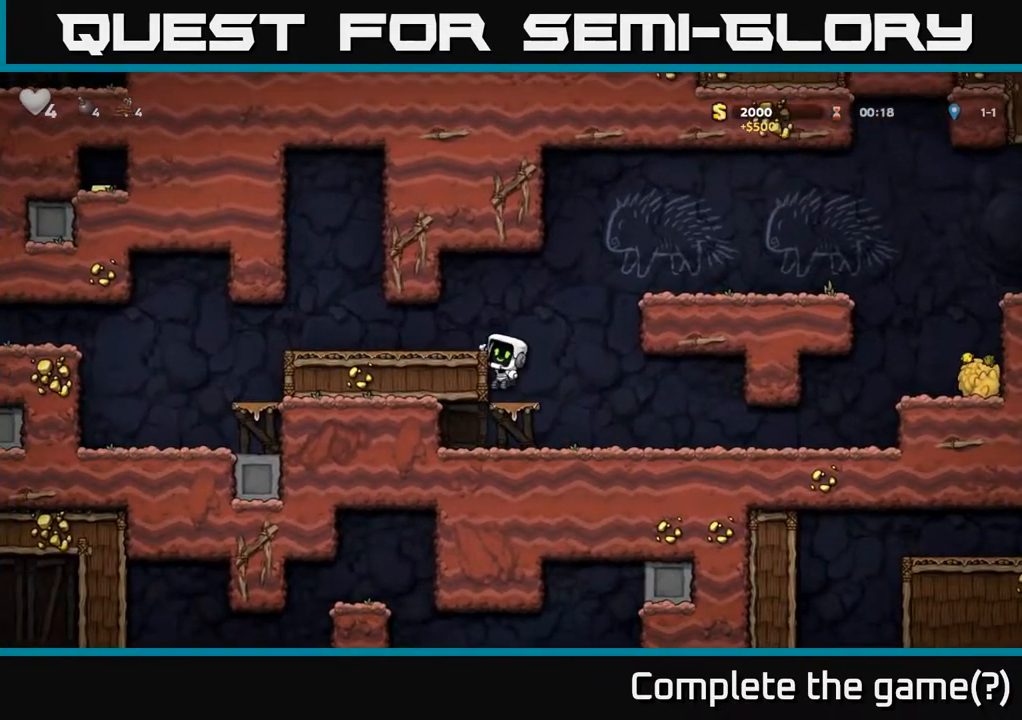
{"buttons": ["DPAD_LEFT"], "left_stick": "center", "right_stick": "center", "events": [[100, "A", "up"]]}
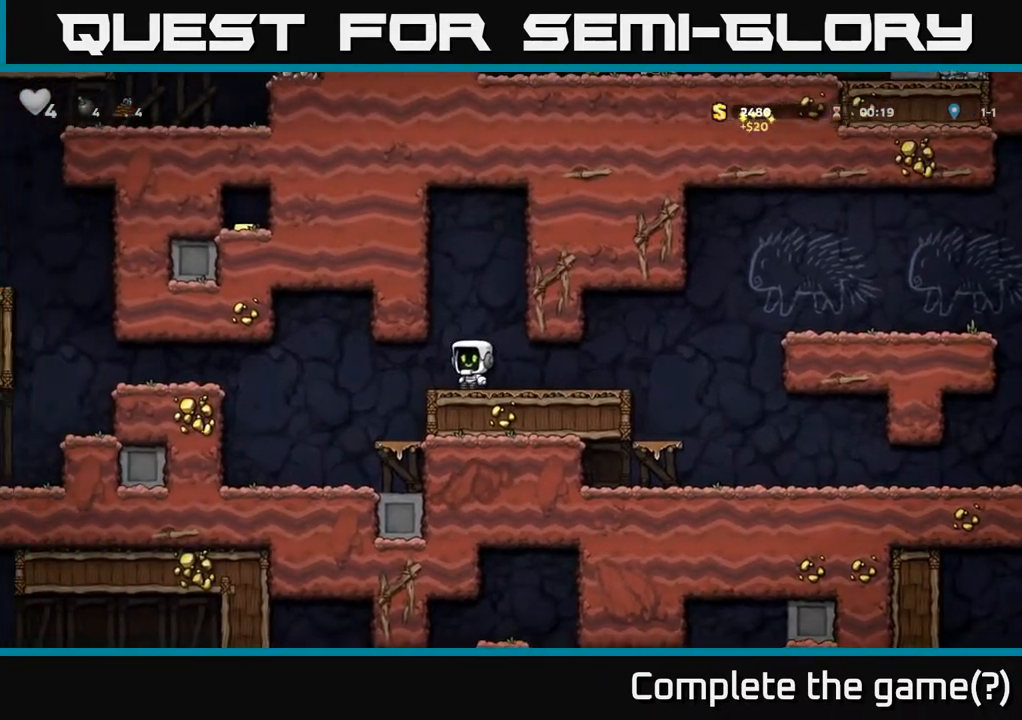
{"buttons": ["DPAD_LEFT"], "left_stick": "center", "right_stick": "center", "events": [[100, "DPAD_LEFT", "up"], [467, "DPAD_LEFT", "down"]]}
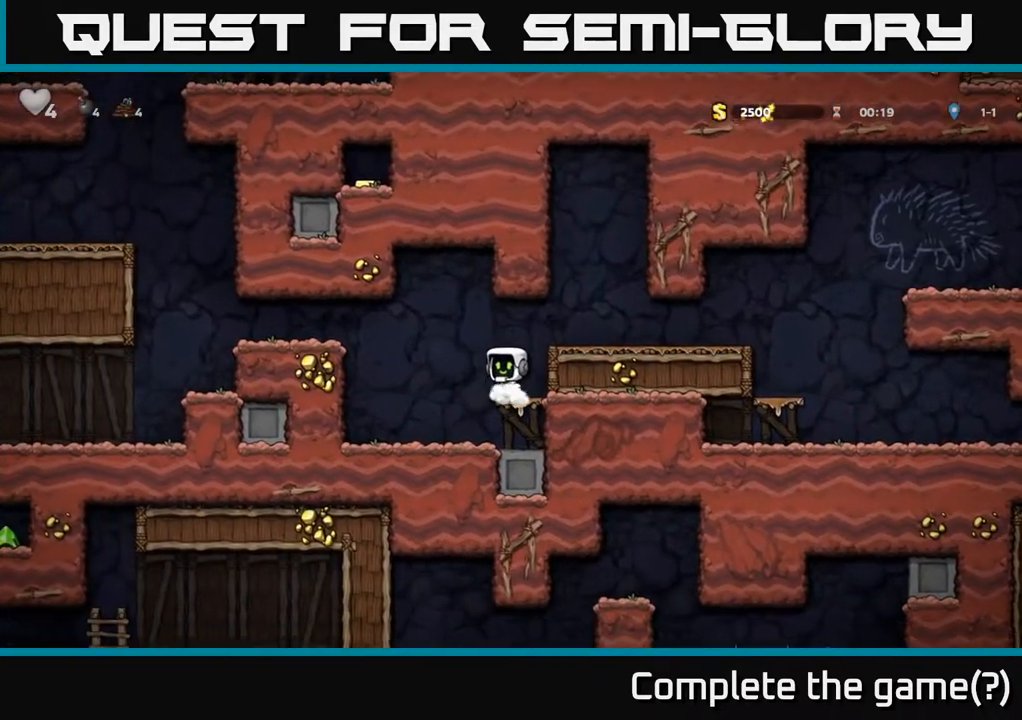
{"buttons": ["DPAD_LEFT"], "left_stick": "center", "right_stick": "center", "events": [[50, "A", "down"], [167, "A", "up"]]}
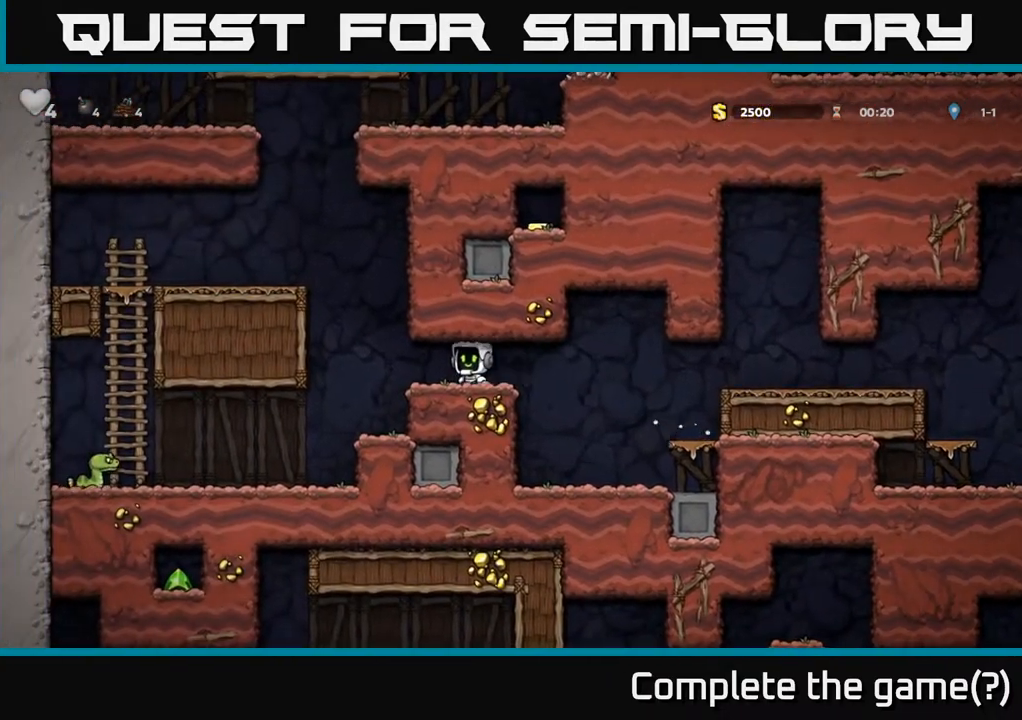
{"buttons": [], "left_stick": "center", "right_stick": "center", "events": [[233, "DPAD_LEFT", "up"], [317, "DPAD_RIGHT", "down"], [417, "DPAD_RIGHT", "up"]]}
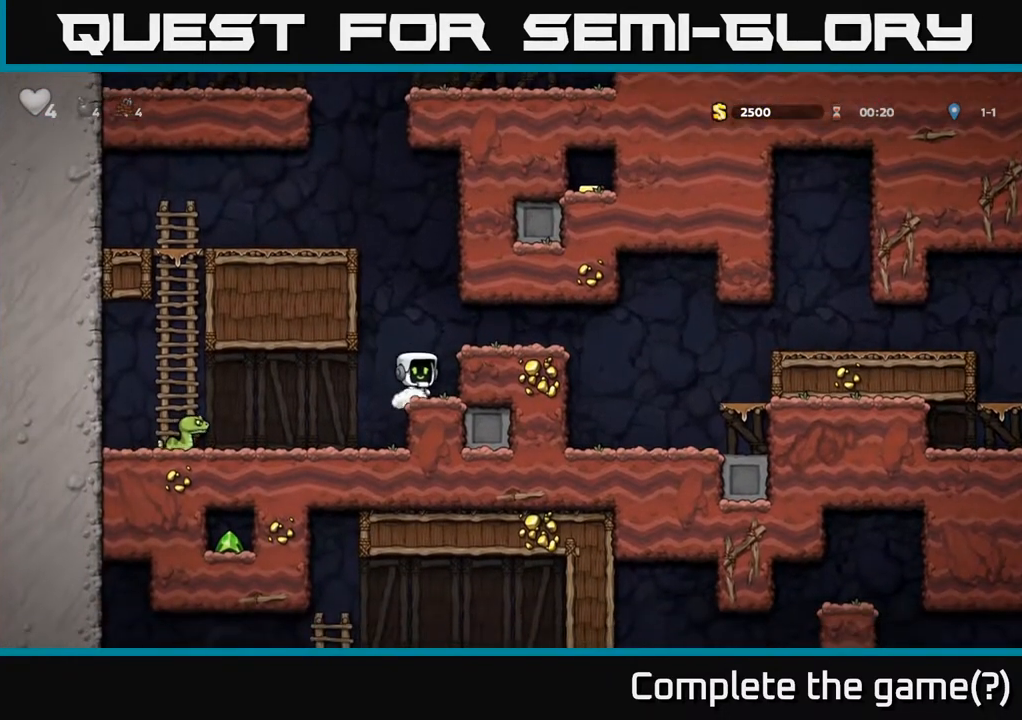
{"buttons": ["DPAD_RIGHT"], "left_stick": "center", "right_stick": "center", "events": [[83, "DPAD_LEFT", "down"], [167, "X", "down"], [367, "X", "up"], [383, "DPAD_LEFT", "up"], [433, "DPAD_RIGHT", "down"]]}
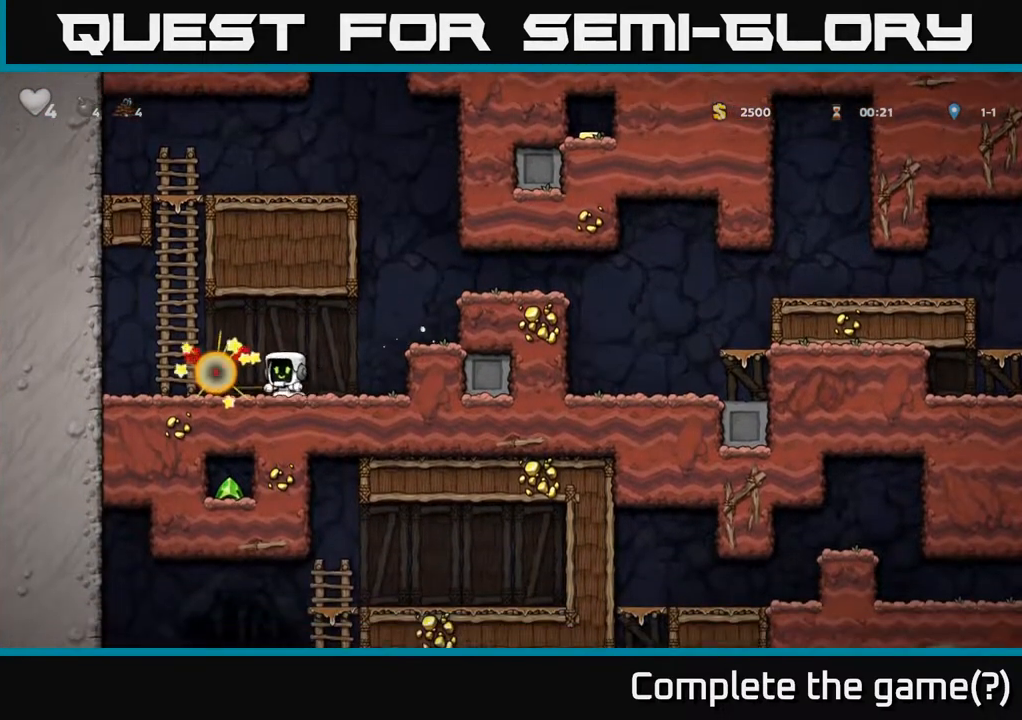
{"buttons": ["A", "DPAD_RIGHT"], "left_stick": "center", "right_stick": "center", "events": [[83, "A", "down"], [267, "A", "up"], [433, "A", "down"]]}
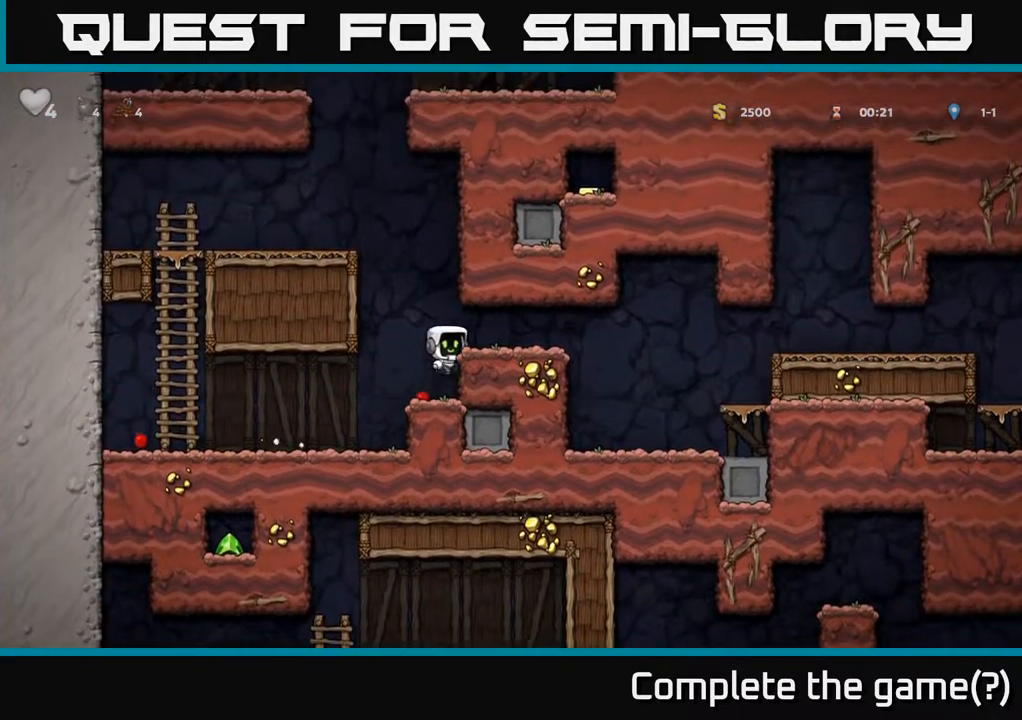
{"buttons": ["DPAD_RIGHT"], "left_stick": "center", "right_stick": "center", "events": [[50, "A", "up"]]}
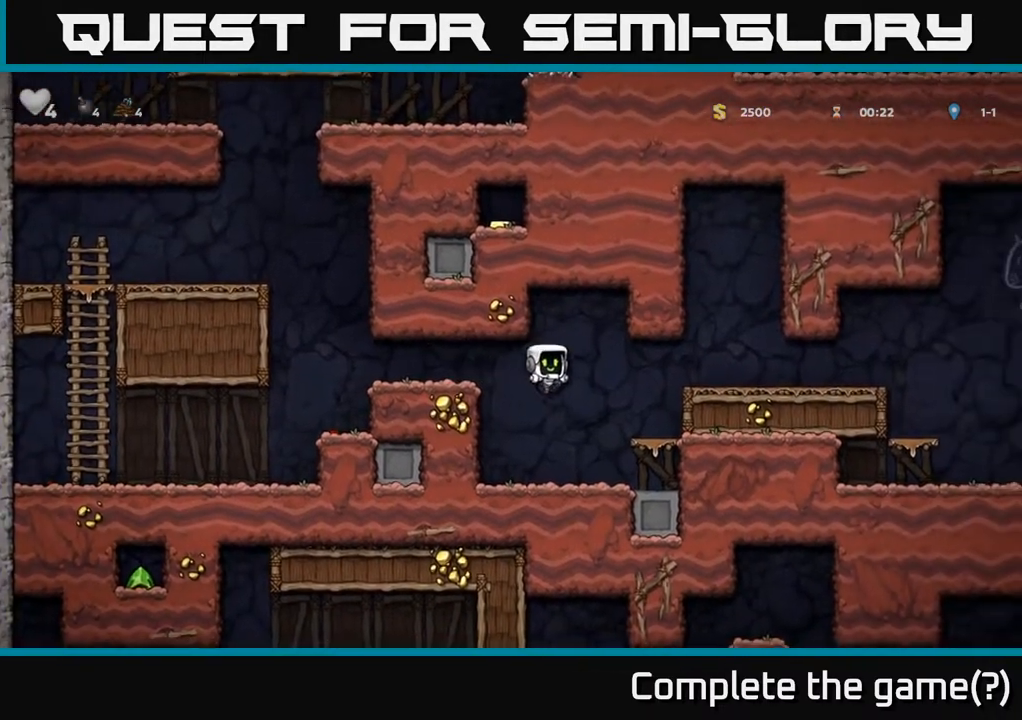
{"buttons": ["DPAD_RIGHT"], "left_stick": "center", "right_stick": "center", "events": [[283, "A", "down"], [450, "A", "up"]]}
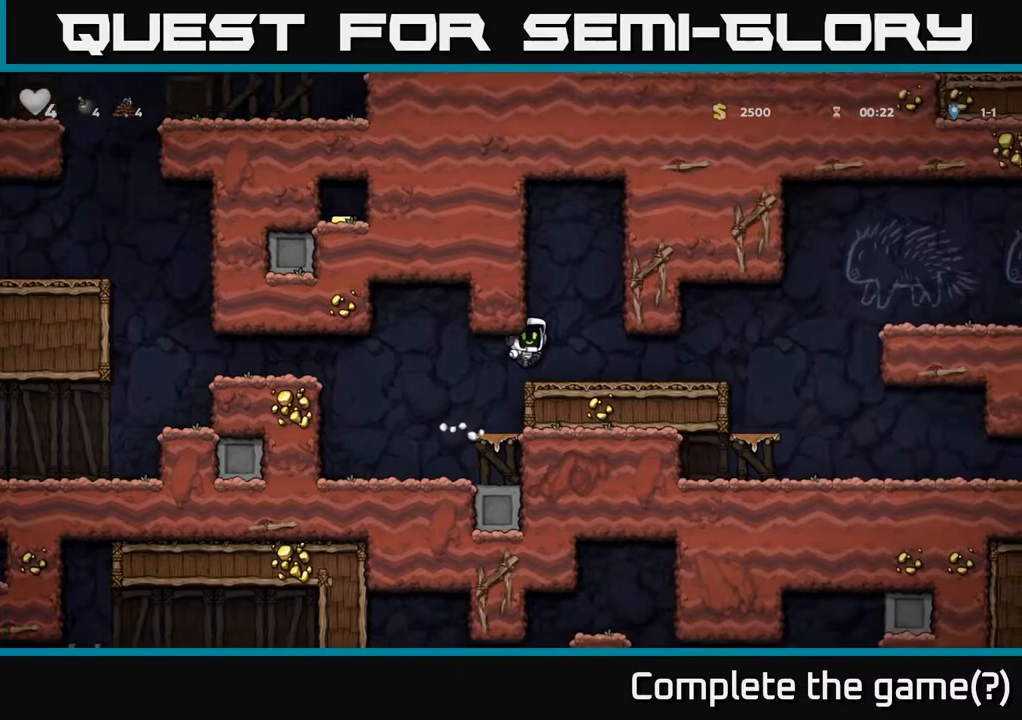
{"buttons": ["A", "DPAD_RIGHT"], "left_stick": "center", "right_stick": "center", "events": [[417, "A", "down"]]}
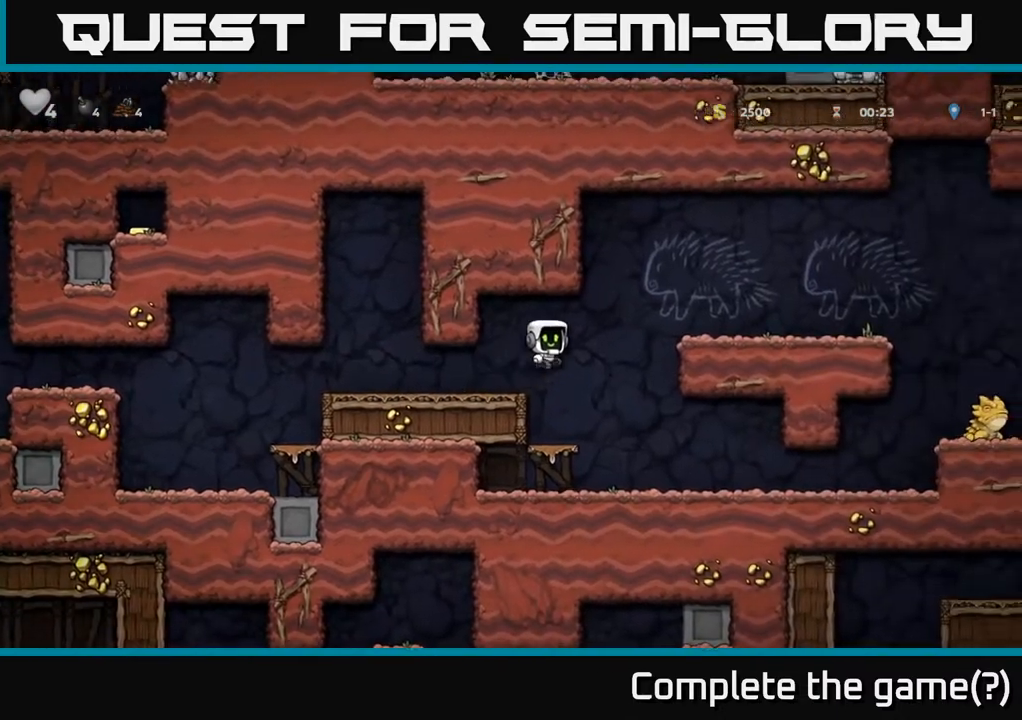
{"buttons": ["A", "DPAD_RIGHT"], "left_stick": "center", "right_stick": "center", "events": [[117, "A", "up"], [483, "A", "down"]]}
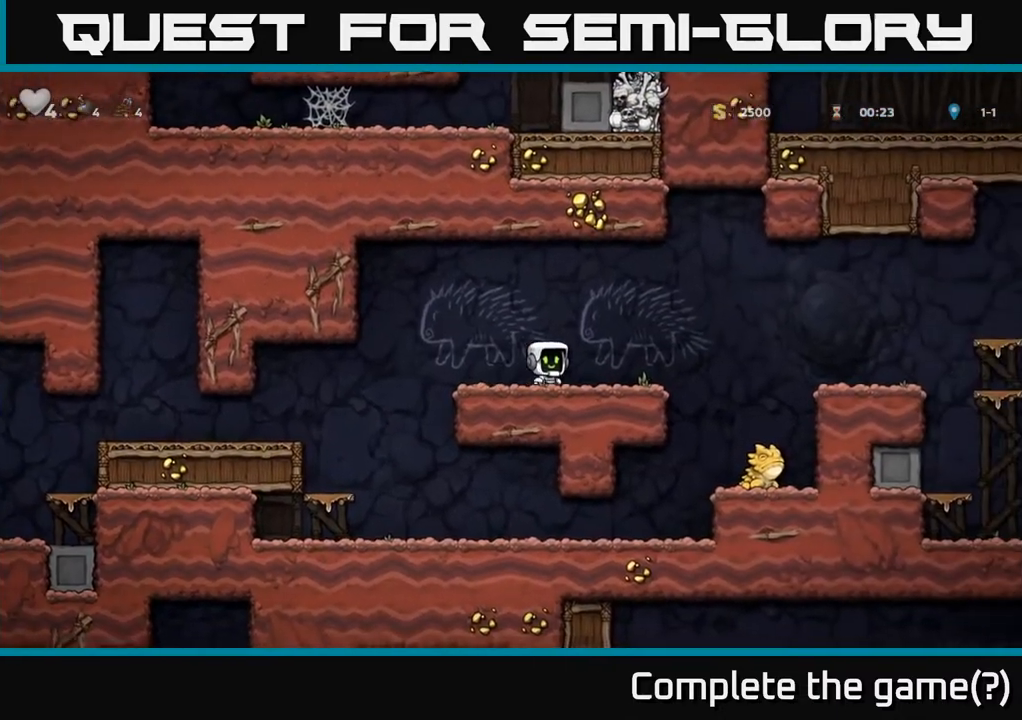
{"buttons": ["A"], "left_stick": "center", "right_stick": "center", "events": [[100, "A", "up"], [333, "DPAD_RIGHT", "up"], [467, "A", "down"]]}
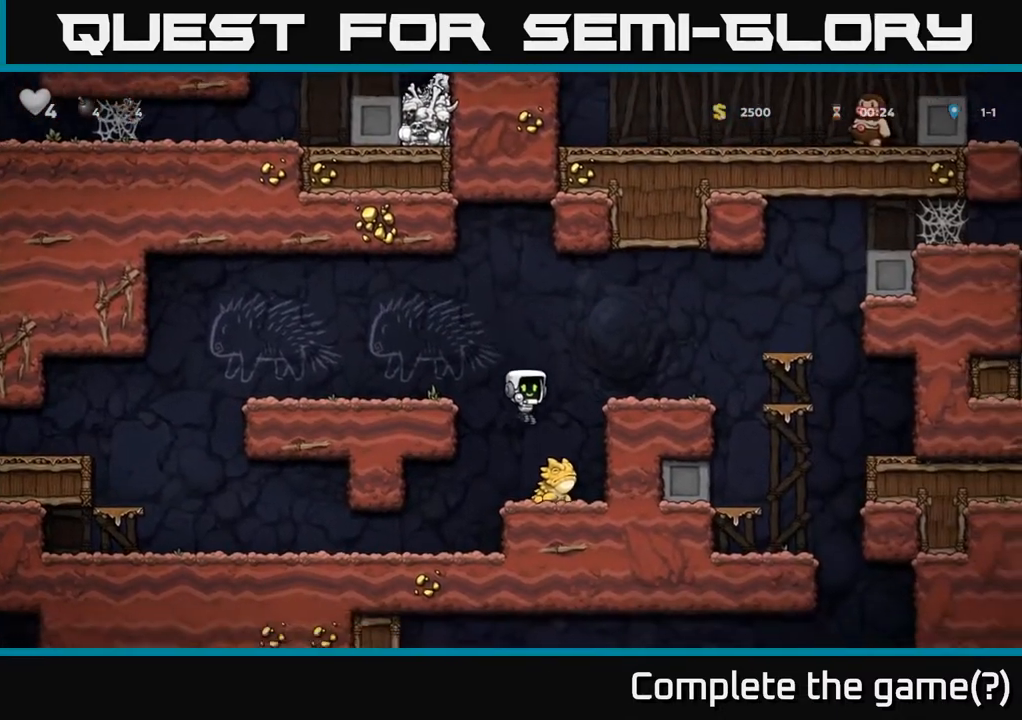
{"buttons": [], "left_stick": "center", "right_stick": "center", "events": [[83, "DPAD_RIGHT", "down"], [217, "DPAD_RIGHT", "up"], [300, "A", "up"]]}
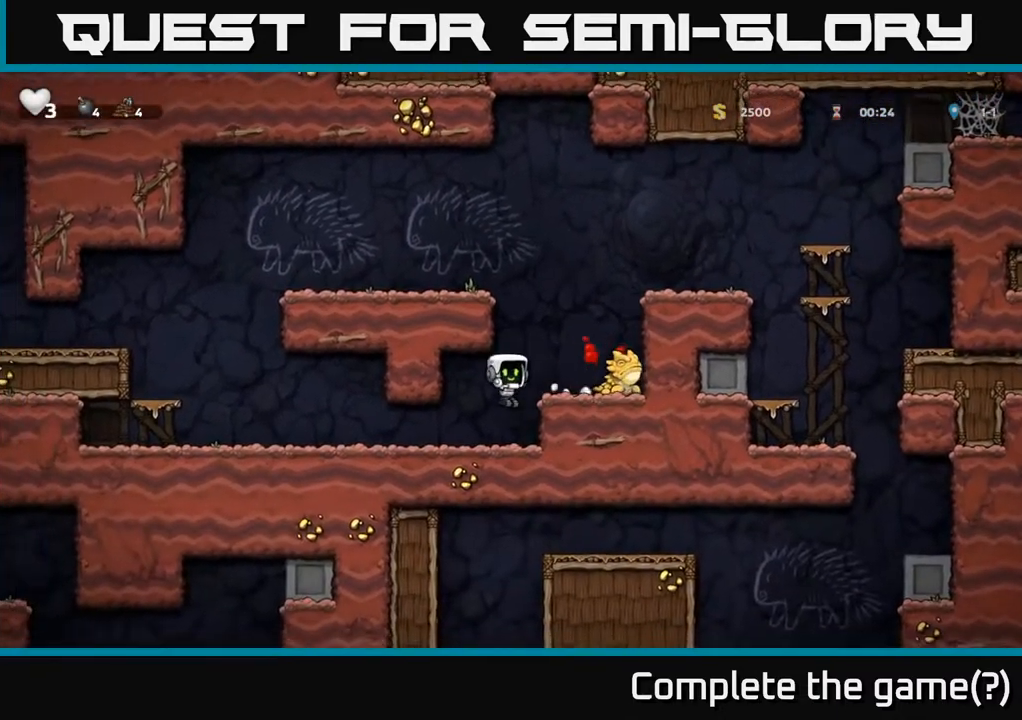
{"buttons": ["DPAD_RIGHT"], "left_stick": "center", "right_stick": "center", "events": [[183, "A", "down"], [200, "DPAD_RIGHT", "down"], [217, "X", "down"], [300, "X", "up"], [333, "A", "up"]]}
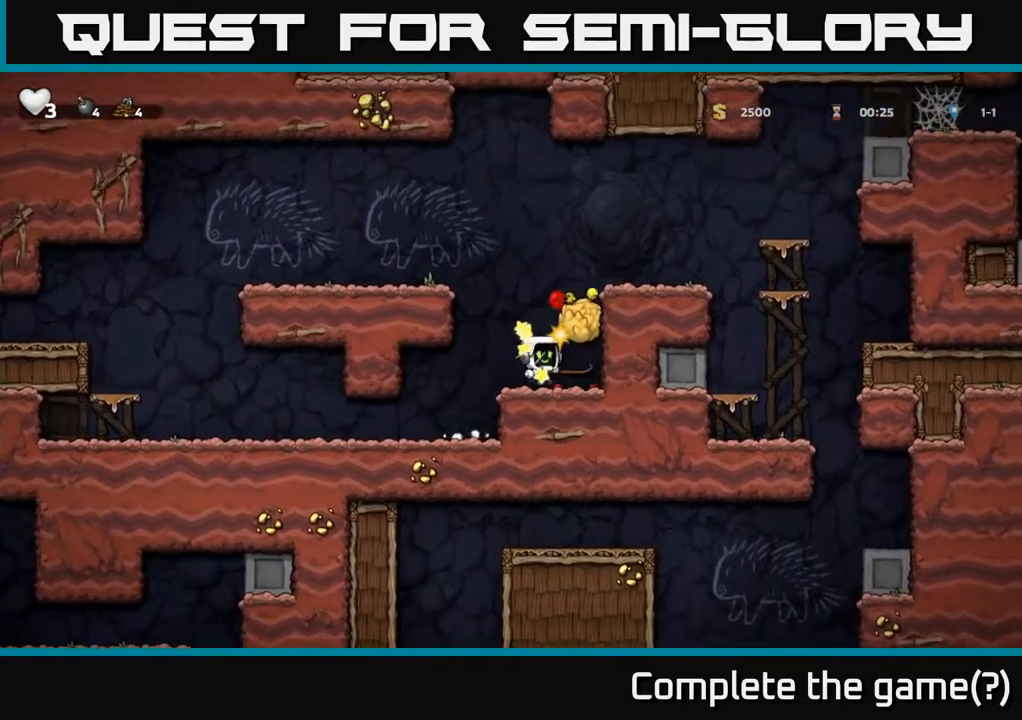
{"buttons": ["X", "DPAD_DOWN"], "left_stick": "center", "right_stick": "center", "events": [[67, "DPAD_RIGHT", "up"], [383, "DPAD_DOWN", "down"], [417, "X", "down"]]}
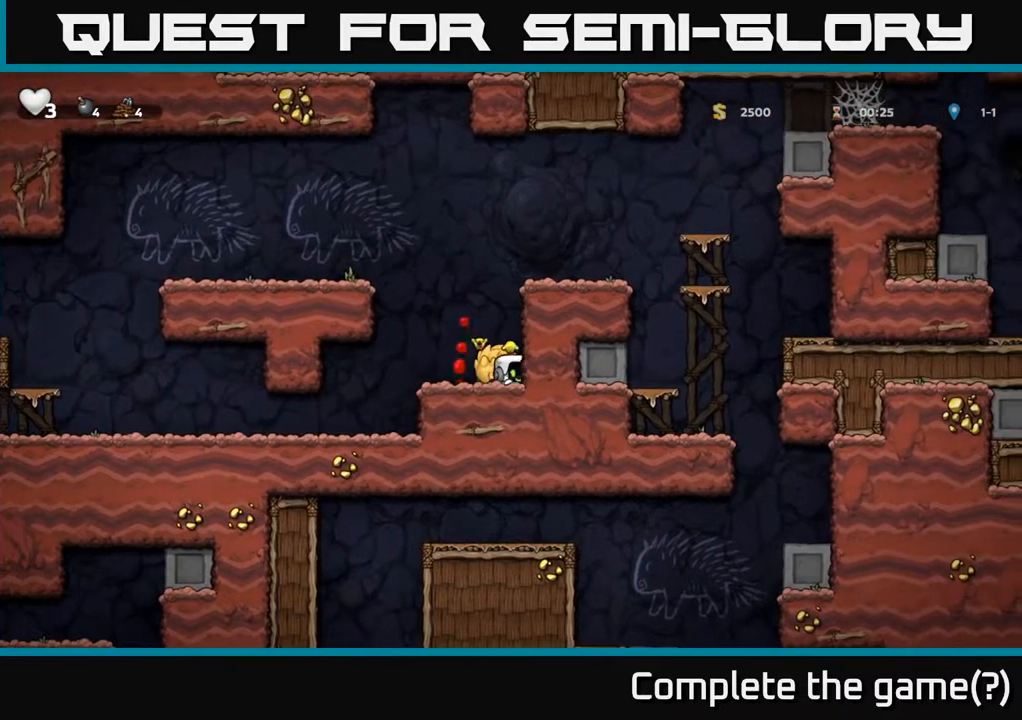
{"buttons": [], "left_stick": "center", "right_stick": "center", "events": [[33, "X", "up"], [50, "DPAD_DOWN", "up"], [83, "A", "down"], [317, "A", "up"]]}
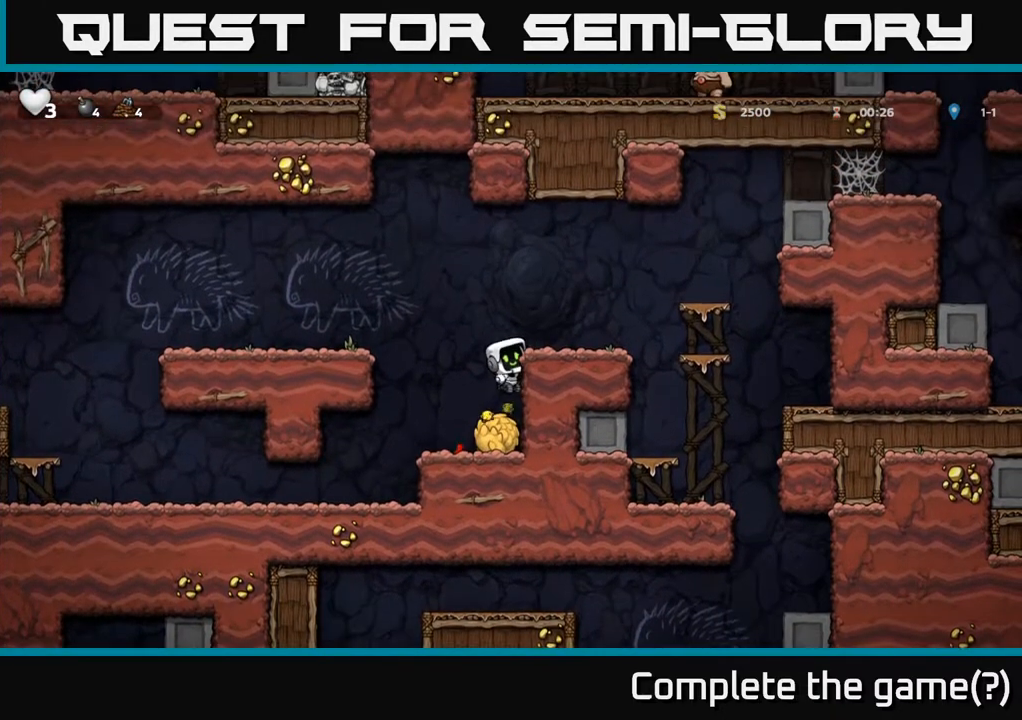
{"buttons": ["DPAD_DOWN"], "left_stick": "center", "right_stick": "center", "events": [[100, "DPAD_DOWN", "down"], [350, "A", "down"], [467, "A", "up"]]}
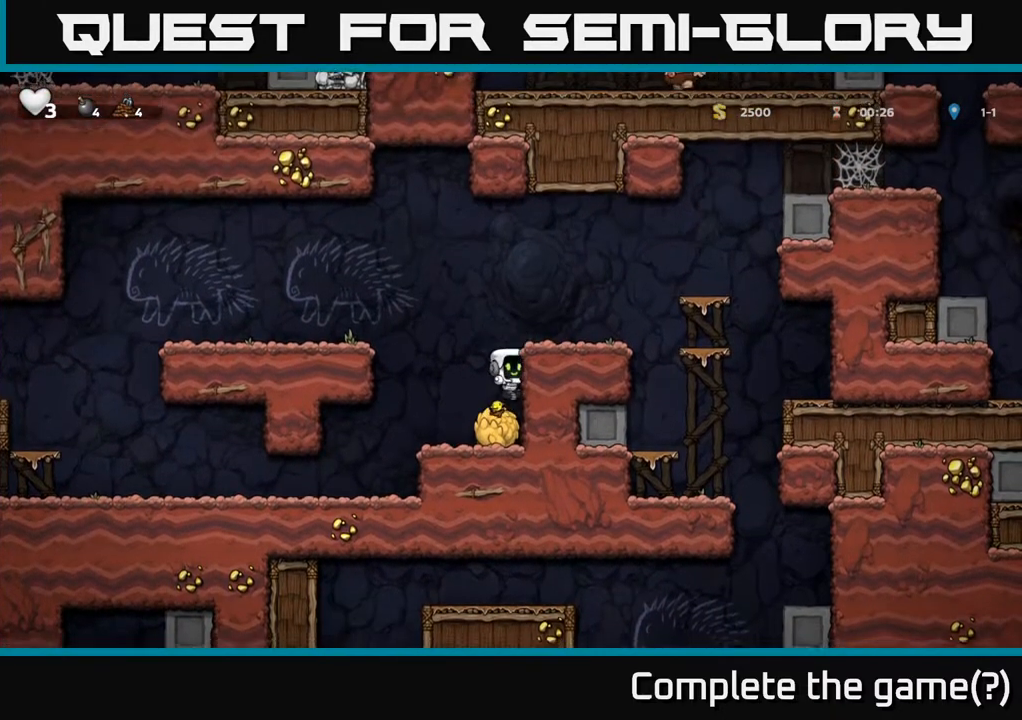
{"buttons": ["A", "DPAD_LEFT"], "left_stick": "center", "right_stick": "center", "events": [[167, "X", "down"], [317, "X", "up"], [350, "A", "down"], [367, "DPAD_DOWN", "up"], [383, "DPAD_LEFT", "down"]]}
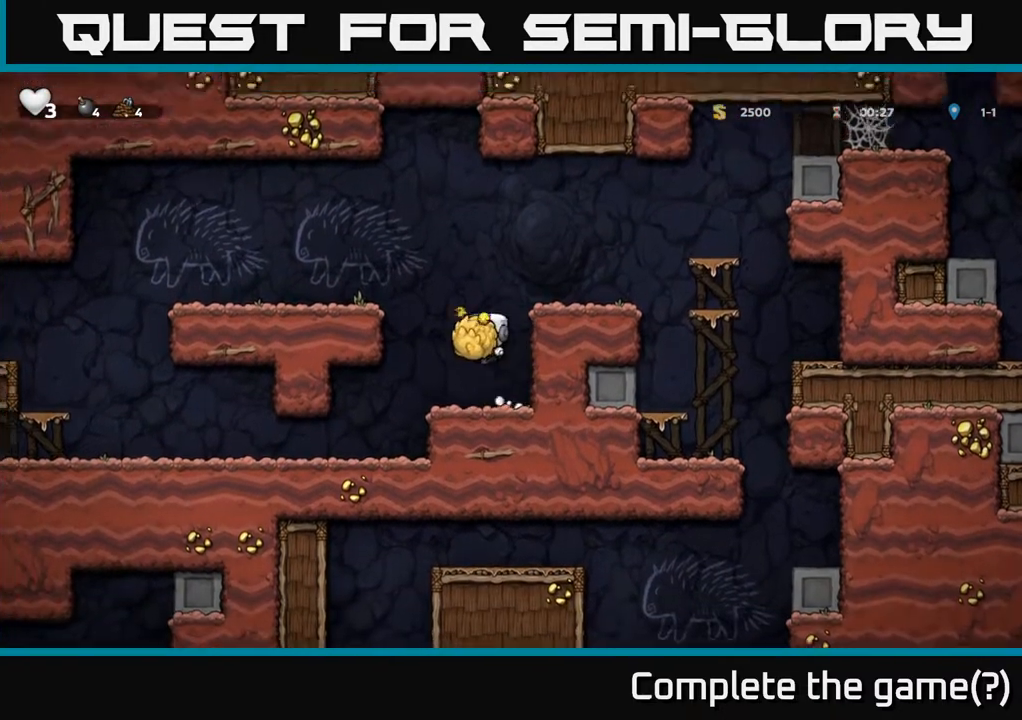
{"buttons": ["X"], "left_stick": "center", "right_stick": "center", "events": [[50, "A", "up"], [233, "A", "down"], [333, "A", "up"], [450, "DPAD_LEFT", "up"], [483, "X", "down"]]}
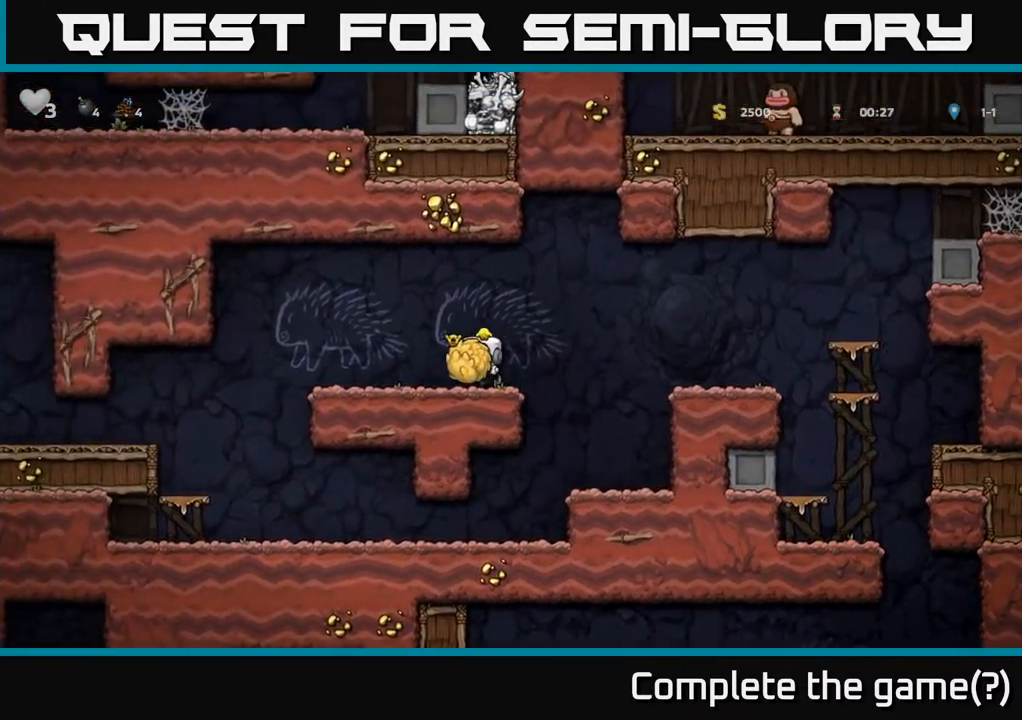
{"buttons": ["DPAD_RIGHT"], "left_stick": "center", "right_stick": "center", "events": [[67, "X", "up"], [150, "DPAD_RIGHT", "down"], [333, "A", "down"], [467, "A", "up"]]}
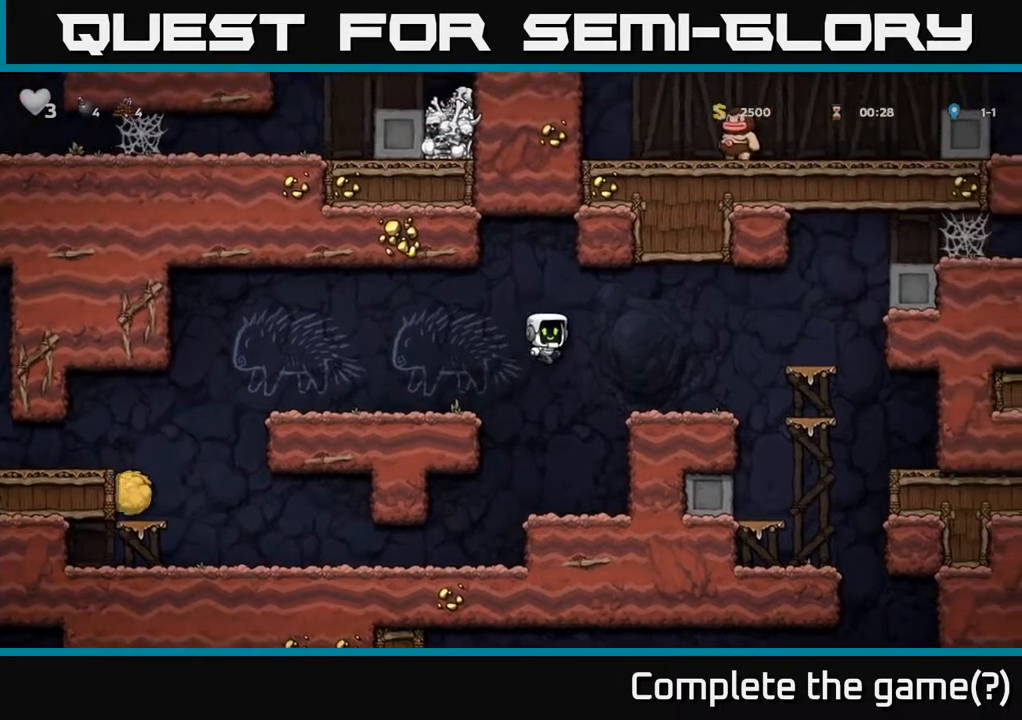
{"buttons": ["DPAD_RIGHT"], "left_stick": "center", "right_stick": "center", "events": []}
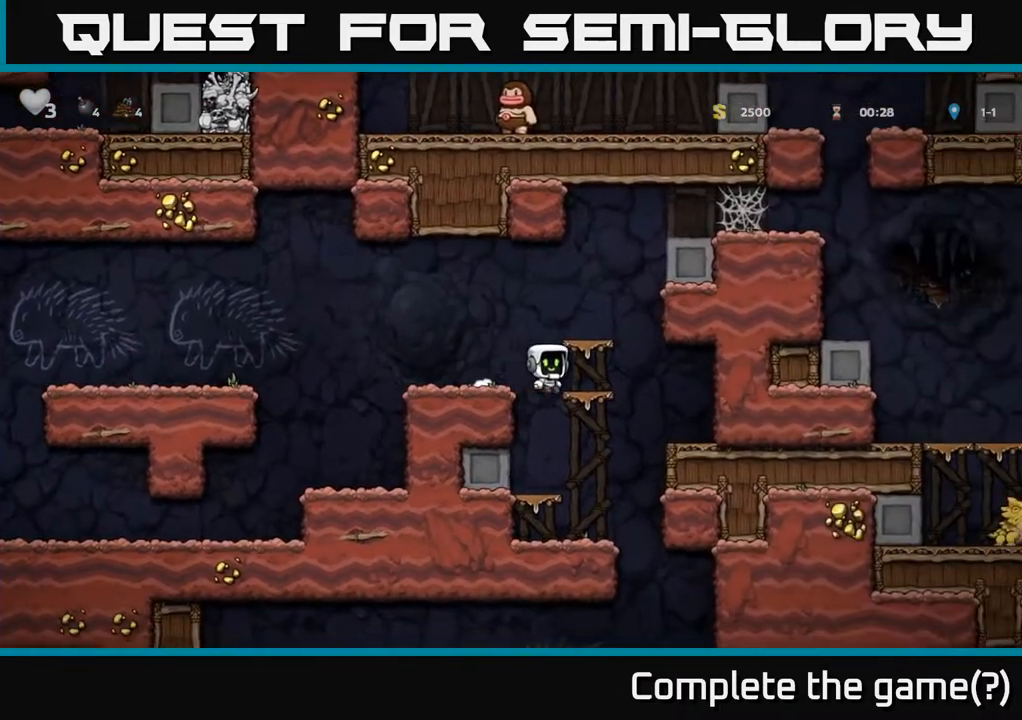
{"buttons": ["DPAD_RIGHT"], "left_stick": "center", "right_stick": "center", "events": [[17, "DPAD_DOWN", "down"], [33, "DPAD_RIGHT", "up"], [83, "A", "down"], [183, "A", "up"], [267, "DPAD_DOWN", "up"], [483, "DPAD_RIGHT", "down"]]}
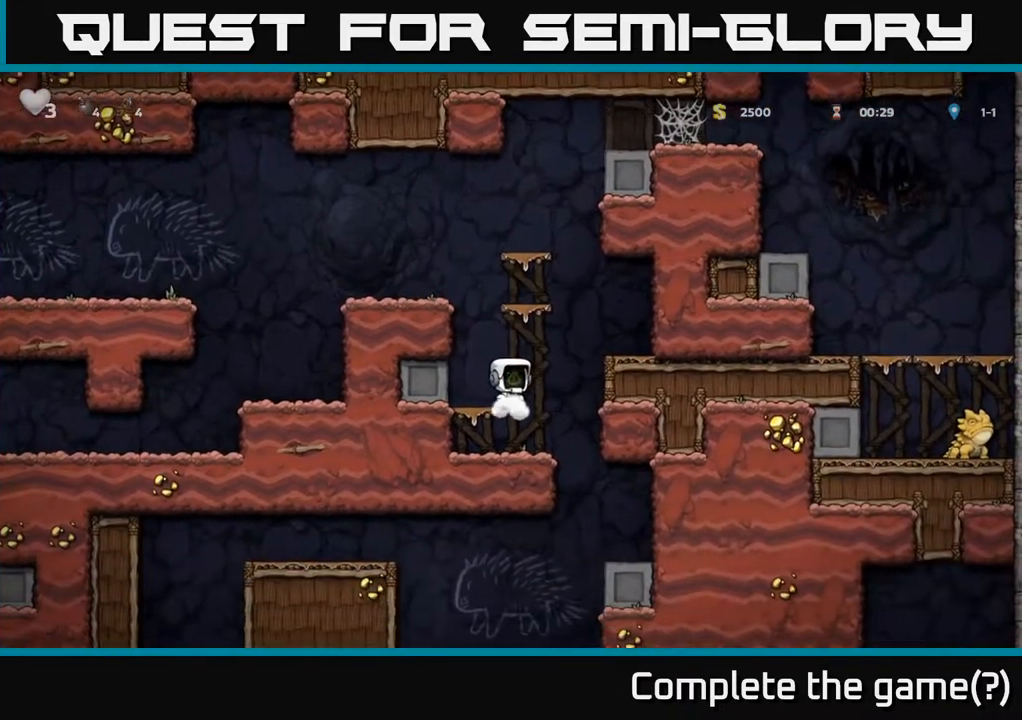
{"buttons": ["DPAD_LEFT"], "left_stick": "center", "right_stick": "center", "events": [[300, "DPAD_RIGHT", "up"], [350, "DPAD_LEFT", "down"]]}
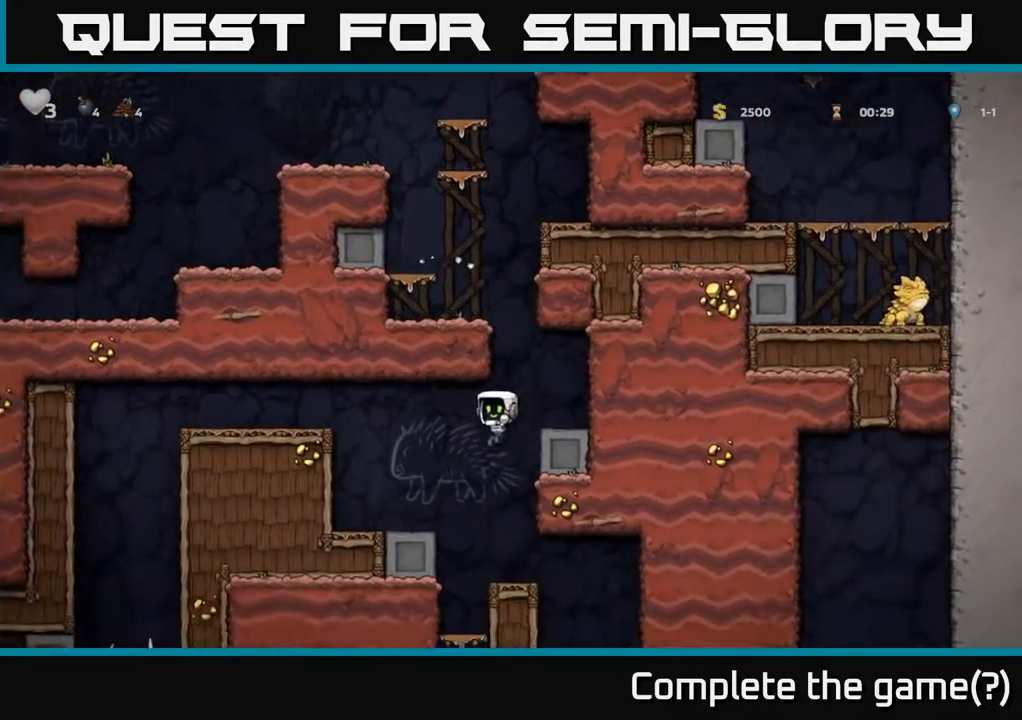
{"buttons": [], "left_stick": "center", "right_stick": "center", "events": [[17, "DPAD_LEFT", "up"], [83, "DPAD_LEFT", "down"], [250, "A", "down"], [267, "DPAD_LEFT", "up"], [450, "A", "up"]]}
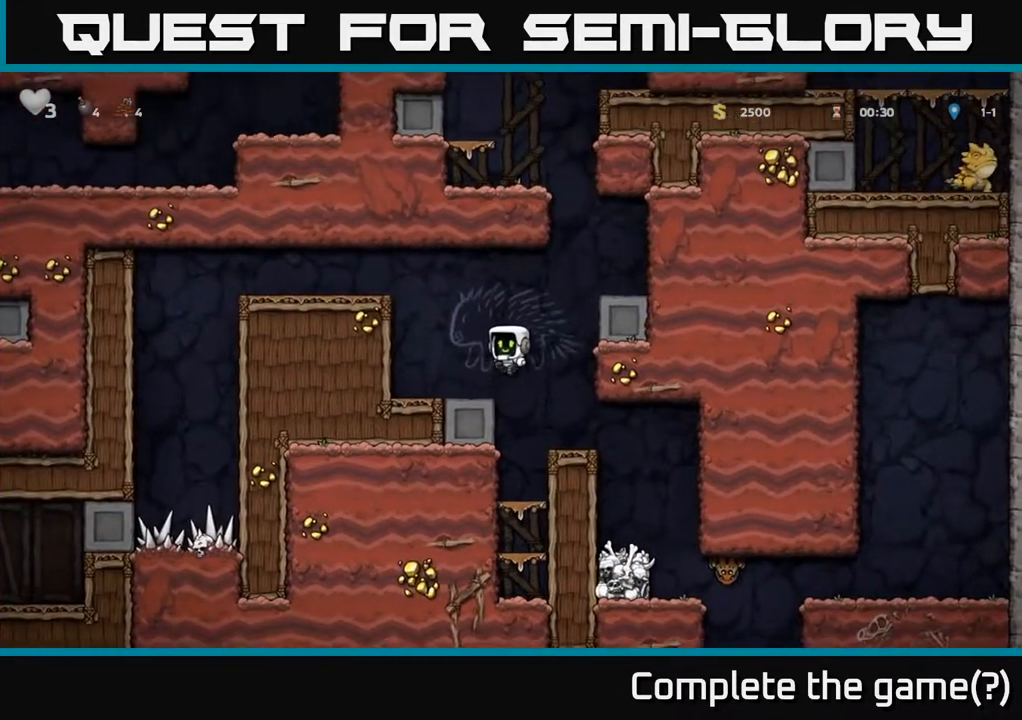
{"buttons": [], "left_stick": "center", "right_stick": "center", "events": [[17, "DPAD_LEFT", "down"], [133, "DPAD_LEFT", "up"], [283, "A", "down"], [283, "DPAD_LEFT", "down"], [450, "A", "up"], [500, "DPAD_LEFT", "up"]]}
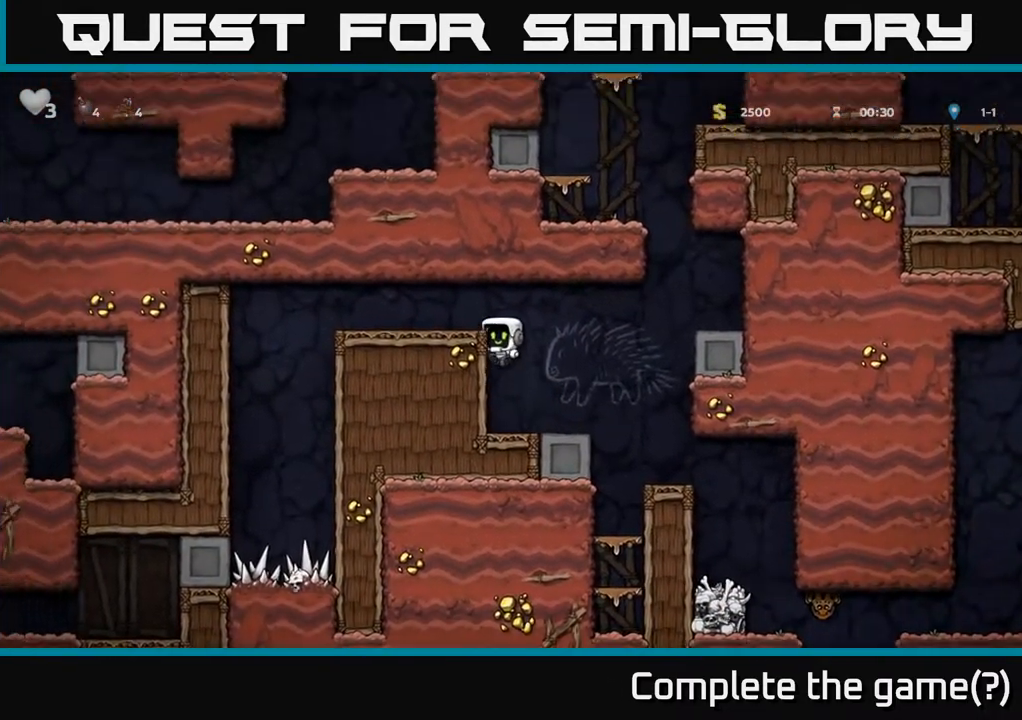
{"buttons": [], "left_stick": "center", "right_stick": "center", "events": [[200, "DPAD_RIGHT", "down"], [300, "DPAD_DOWN", "down"], [317, "DPAD_RIGHT", "up"], [367, "A", "down"], [467, "A", "up"], [483, "DPAD_DOWN", "up"]]}
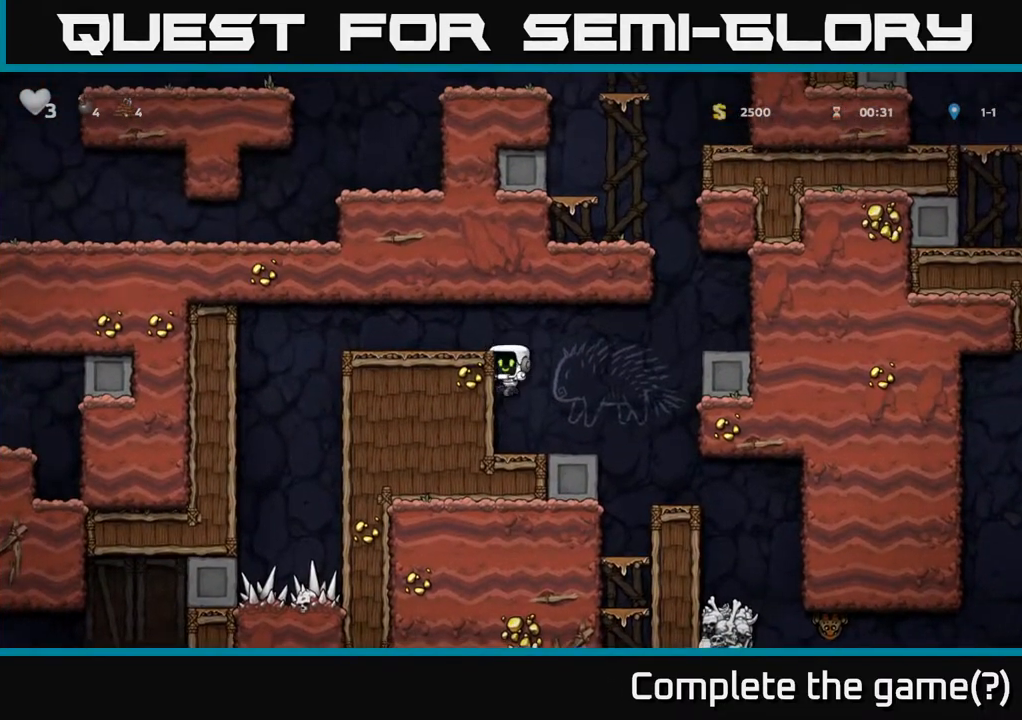
{"buttons": [], "left_stick": "center", "right_stick": "center", "events": [[100, "DPAD_RIGHT", "down"], [450, "DPAD_RIGHT", "up"]]}
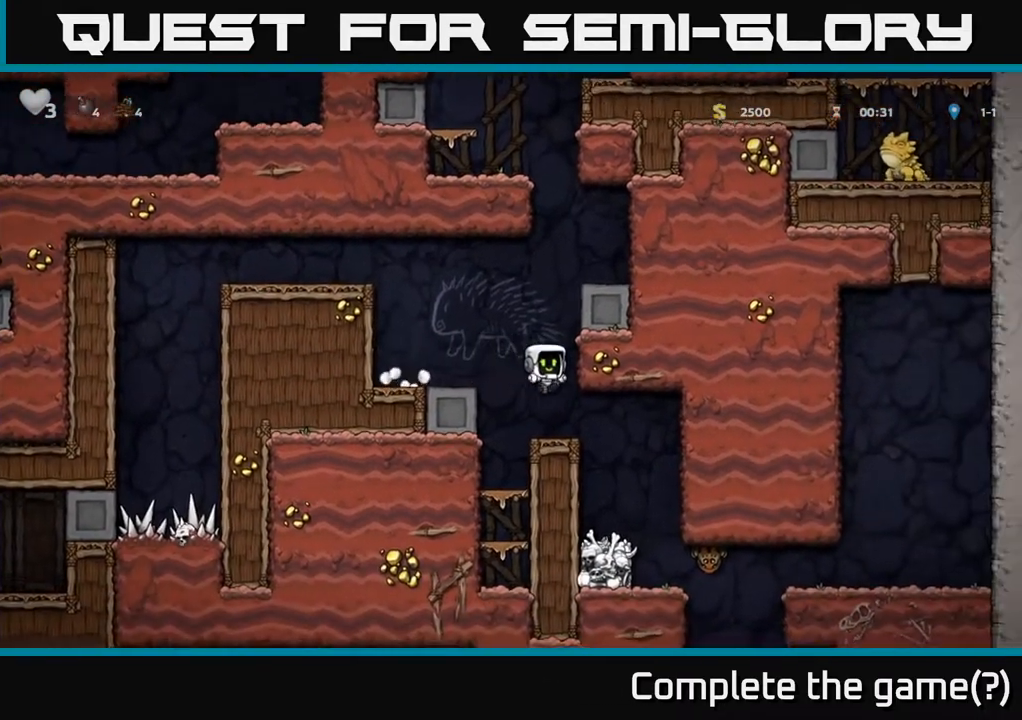
{"buttons": ["X"], "left_stick": "center", "right_stick": "center", "events": [[133, "DPAD_RIGHT", "down"], [350, "X", "down"], [383, "DPAD_RIGHT", "up"]]}
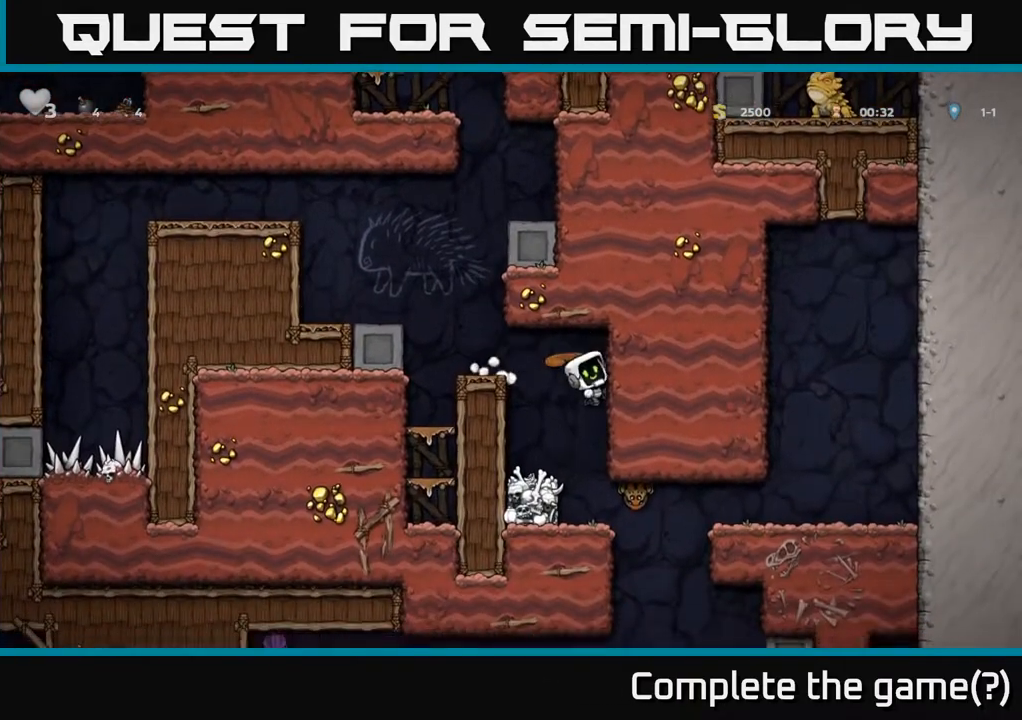
{"buttons": ["DPAD_RIGHT"], "left_stick": "center", "right_stick": "center", "events": [[17, "X", "up"], [350, "DPAD_RIGHT", "down"]]}